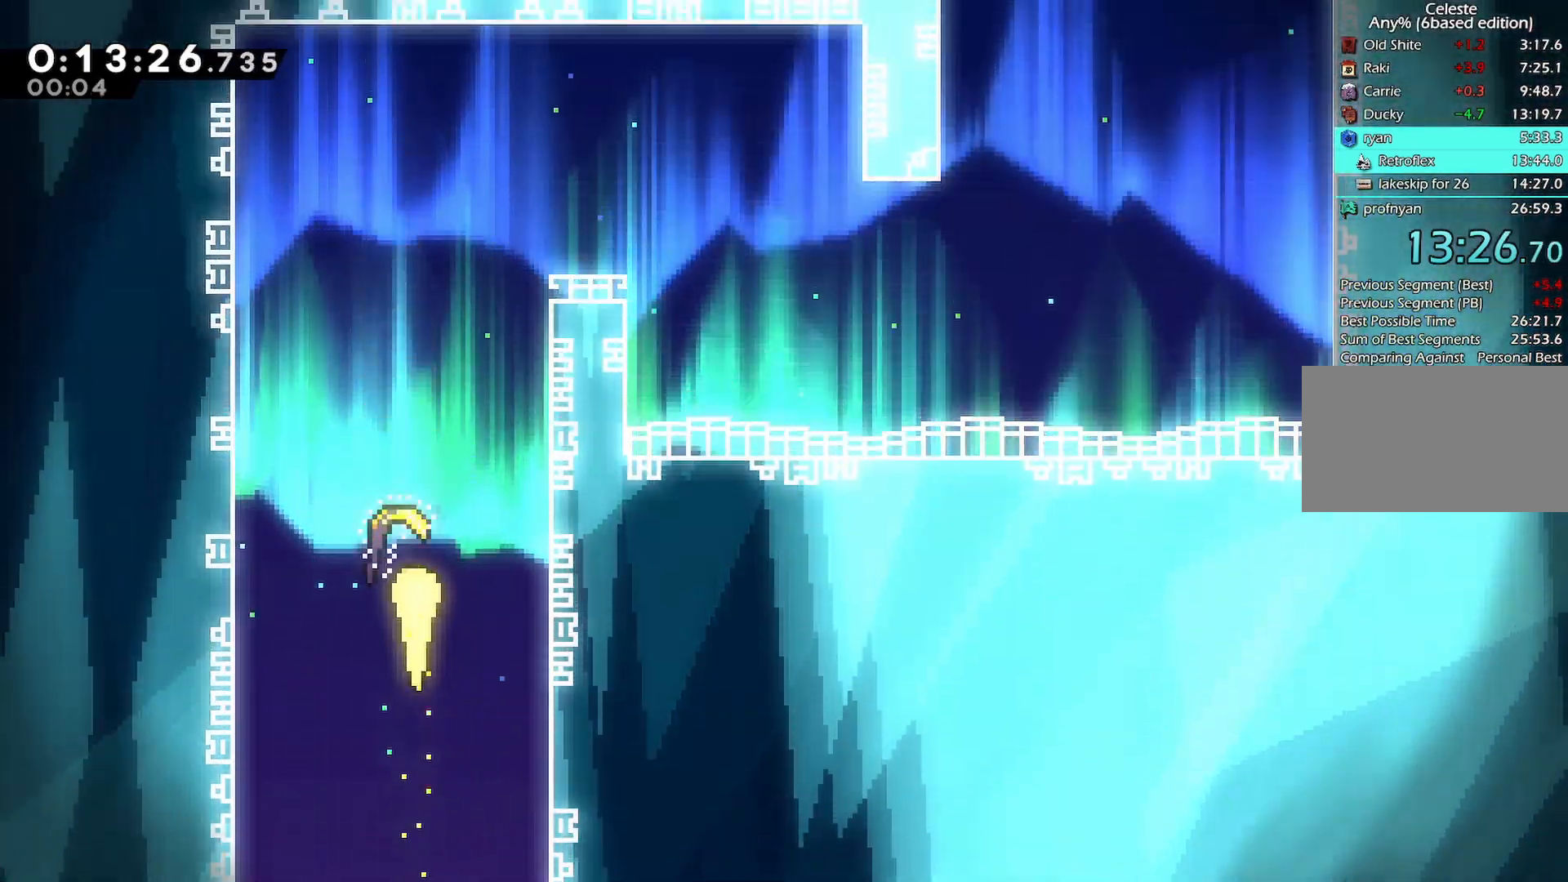
Gameplay with keyboard; each line is a JSON object with the keys held at the frame after it. "events" lists presses ("down") and releases ("up") of "back", "dash", "demo", "down", "grab", "jump", "jump2", "jump3", "left", "menu", "right" and "up" between this image and that frame as [ms after this image, input, new state], when the widget could be followed in between. No other keys are recorded. Mouse input is not recorded. Key names are as the overlay labels them; some are game actions (e.g. jump) rather than physical keys.
{"keys": ["right"], "events": [[300, "right", "down"], [433, "up", "up"]]}
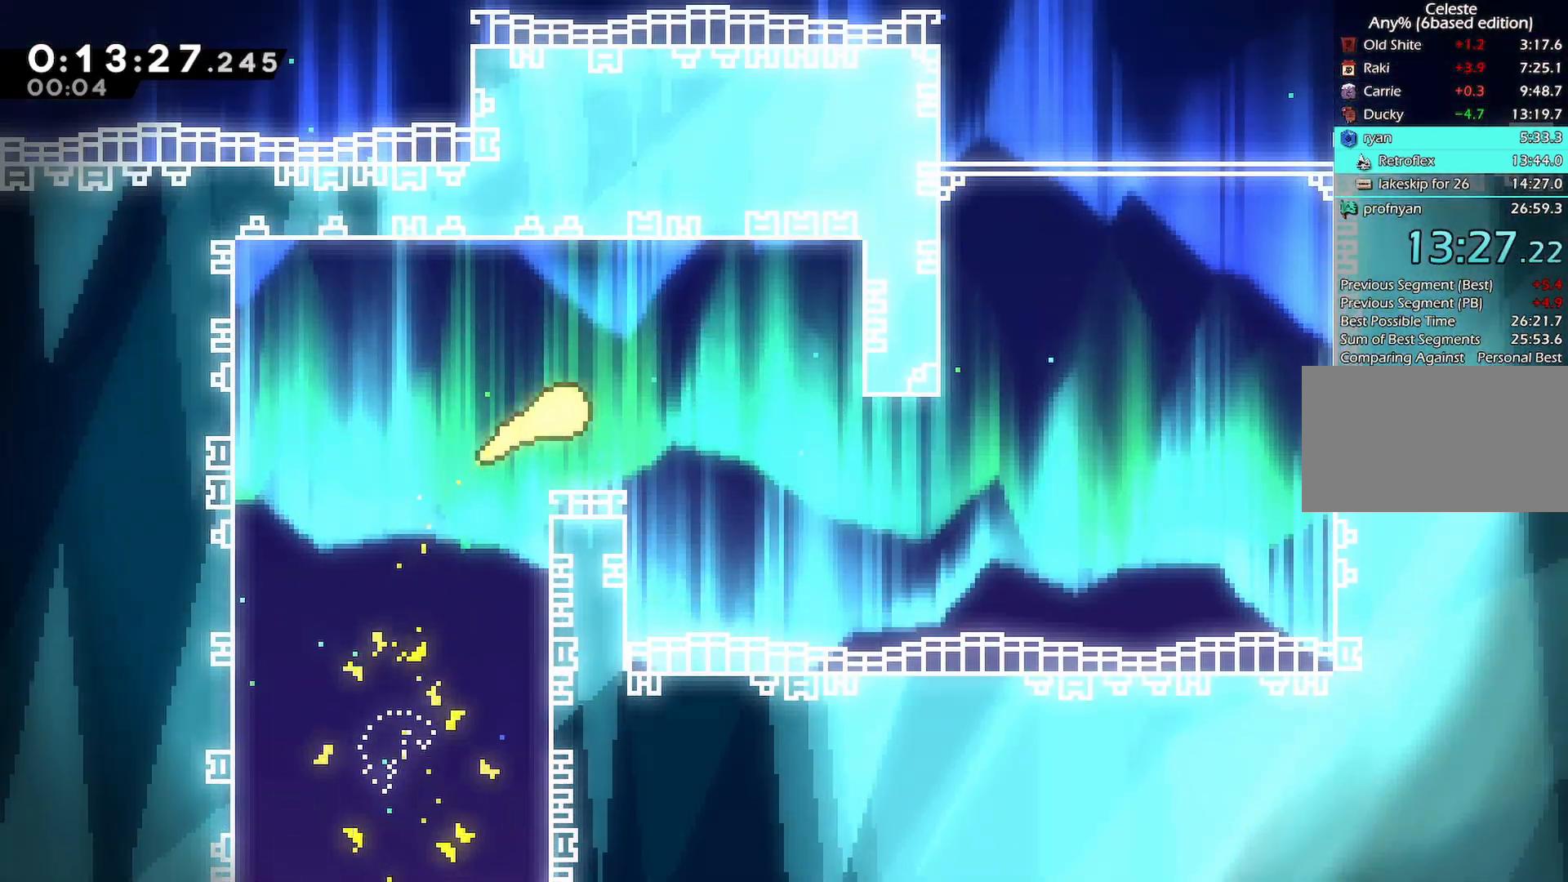
{"keys": ["right", "up"], "events": [[83, "down", "down"], [217, "down", "up"], [400, "up", "down"]]}
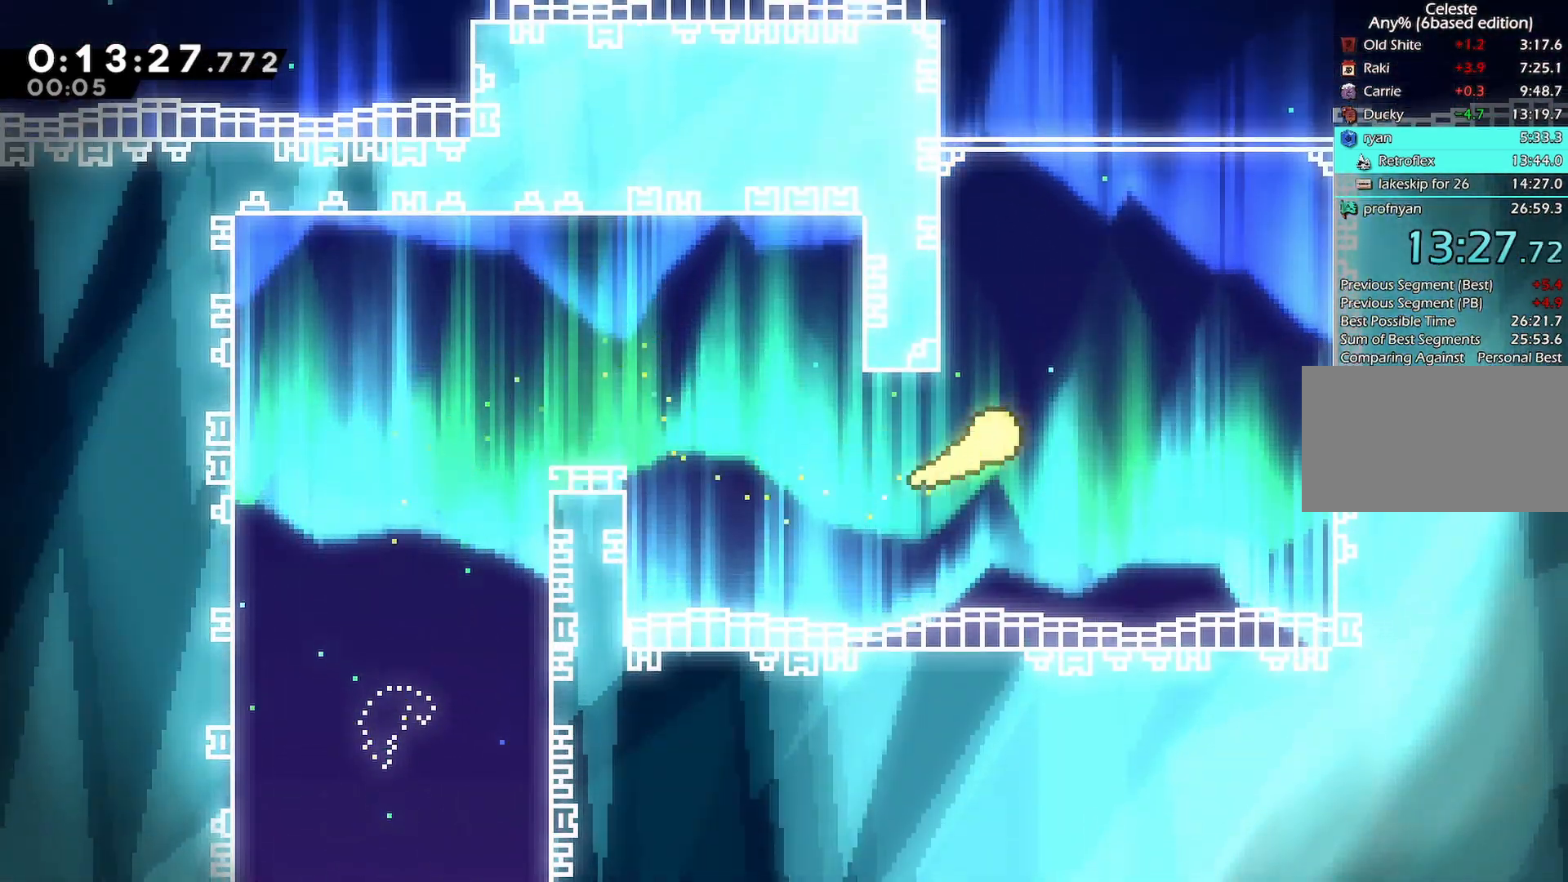
{"keys": ["up"], "events": [[50, "right", "up"], [200, "left", "down"], [317, "left", "up"]]}
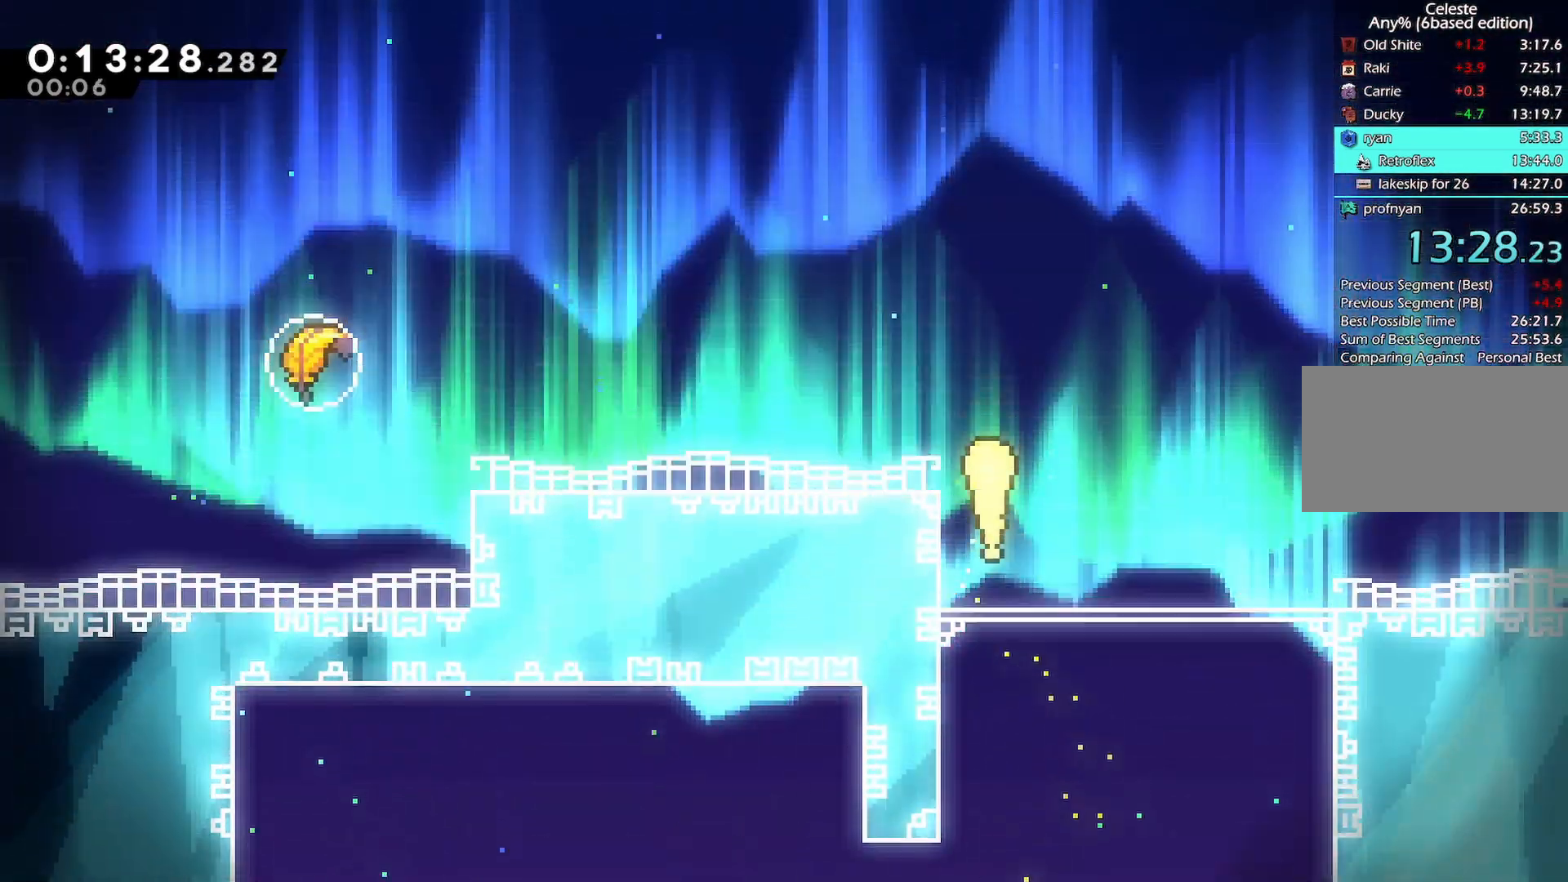
{"keys": ["up"]}
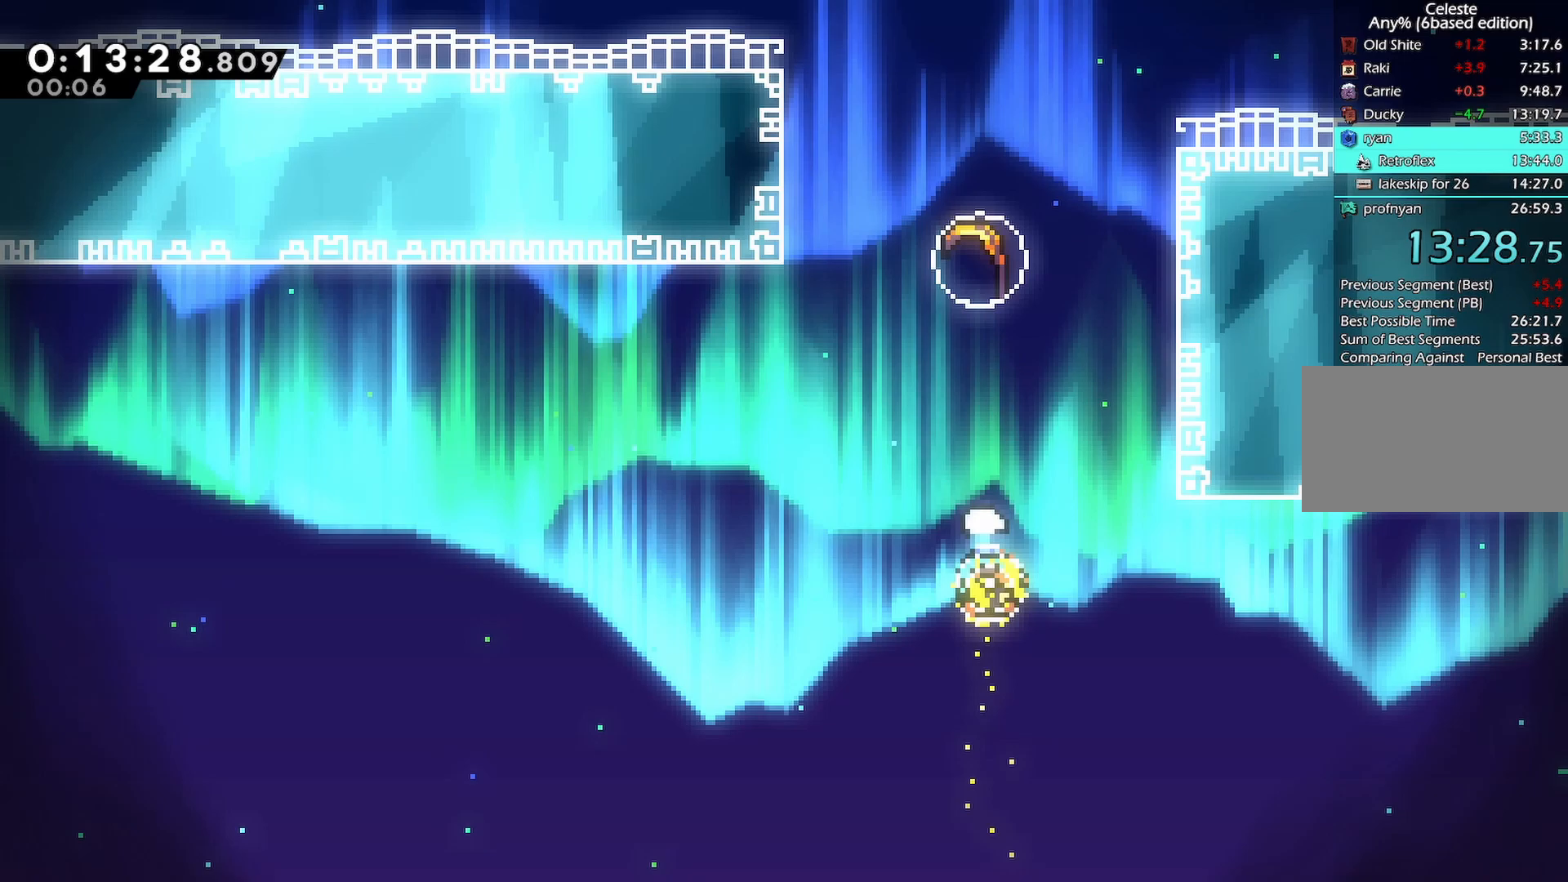
{"keys": ["left", "up"]}